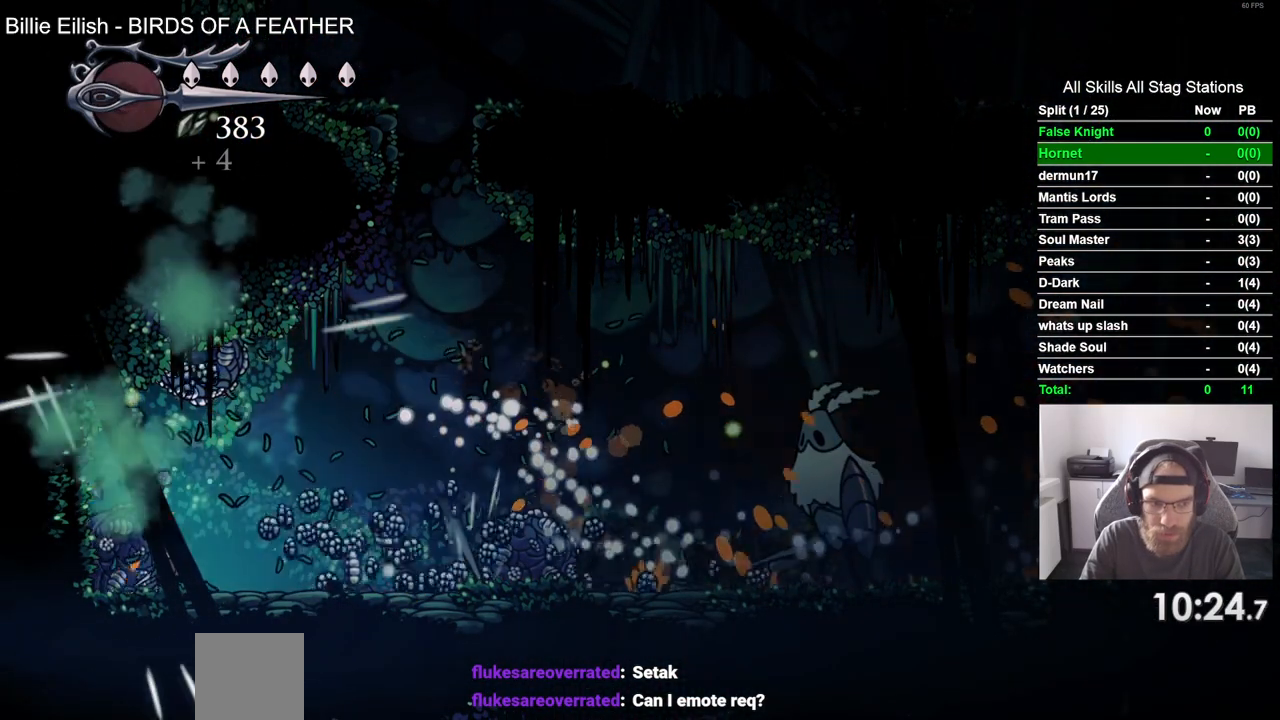
Gameplay with a controller (PlayStation layout); each line is a JSON object with the inputs held at the frame after it (dt_ms = milliseconds from this image to that frame). "events" lists button and stick changes between this image and that frame as [ms after this image, input, new state], when the widget could be followed in between.
{"dt_ms": 500, "buttons": ["DPAD_UP"], "left_stick": "center", "right_stick": "center", "events": [[167, "SQUARE", "down"], [333, "SQUARE", "up"]]}
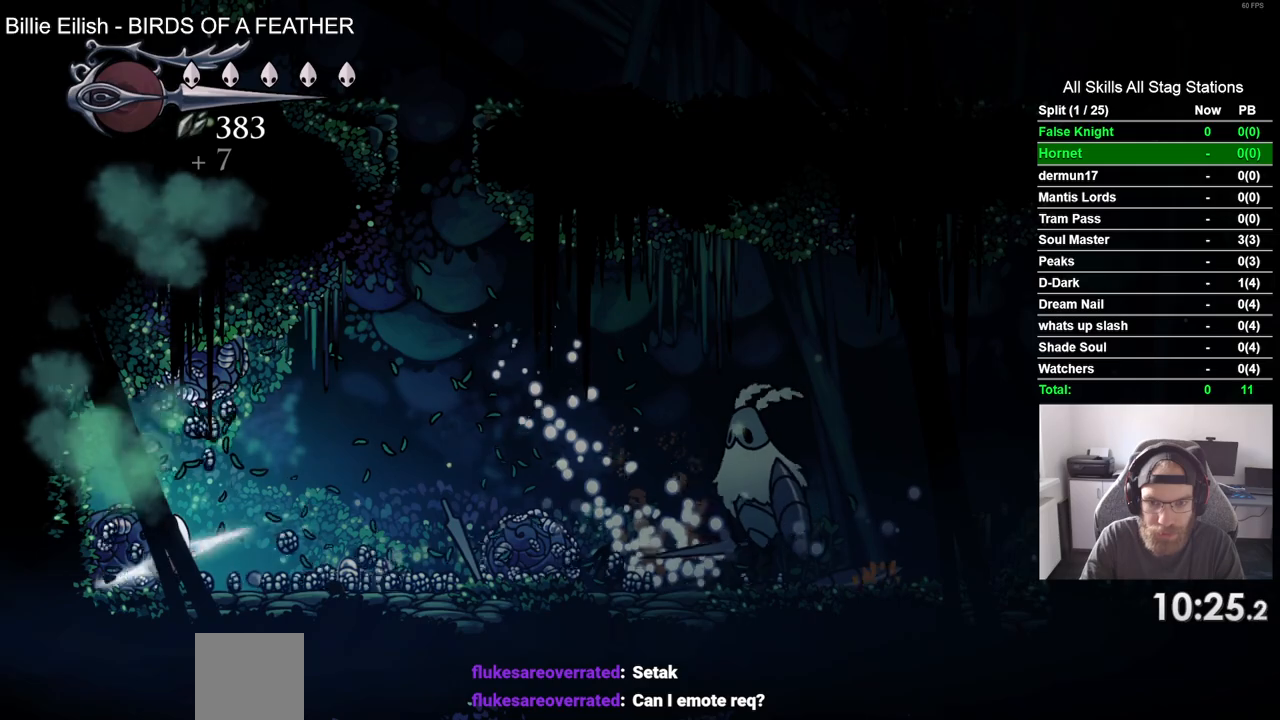
{"dt_ms": 500, "buttons": ["DPAD_UP"], "left_stick": "center", "right_stick": "center", "events": [[133, "SQUARE", "down"], [300, "SQUARE", "up"]]}
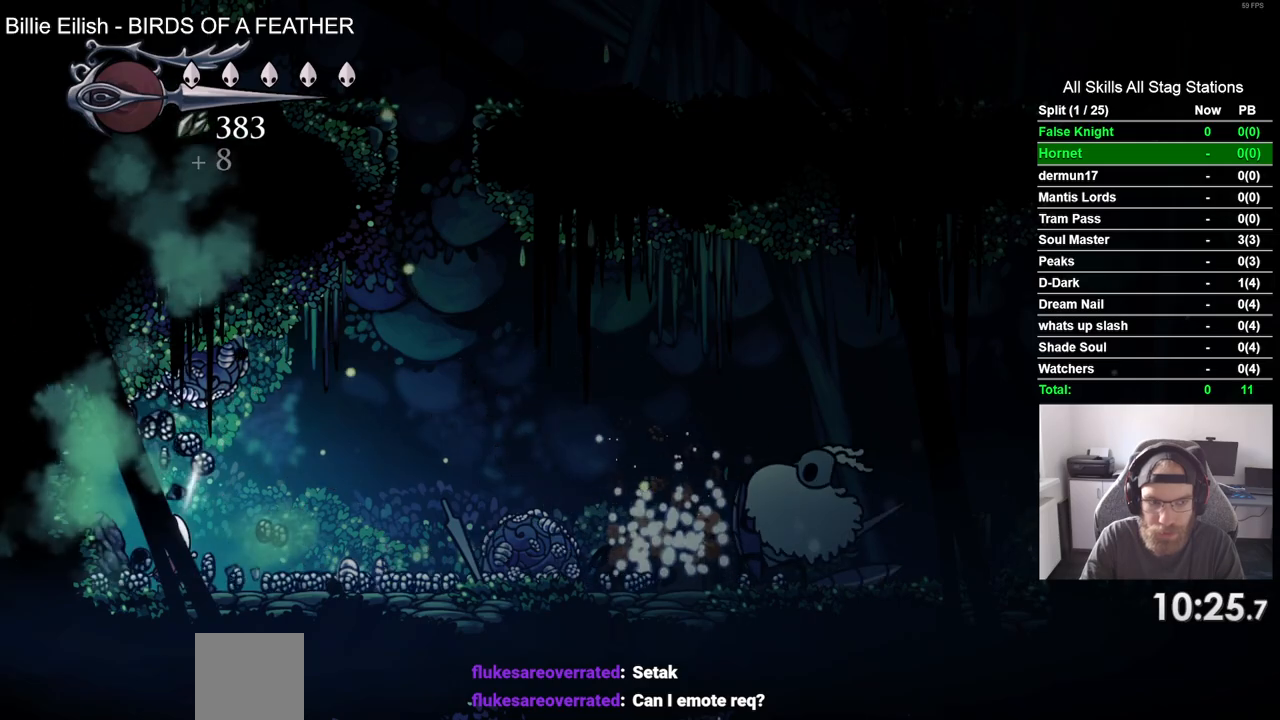
{"dt_ms": 500, "buttons": ["DPAD_RIGHT"], "left_stick": "center", "right_stick": "center", "events": [[83, "SQUARE", "down"], [133, "DPAD_RIGHT", "down"], [150, "DPAD_UP", "up"], [233, "SQUARE", "up"]]}
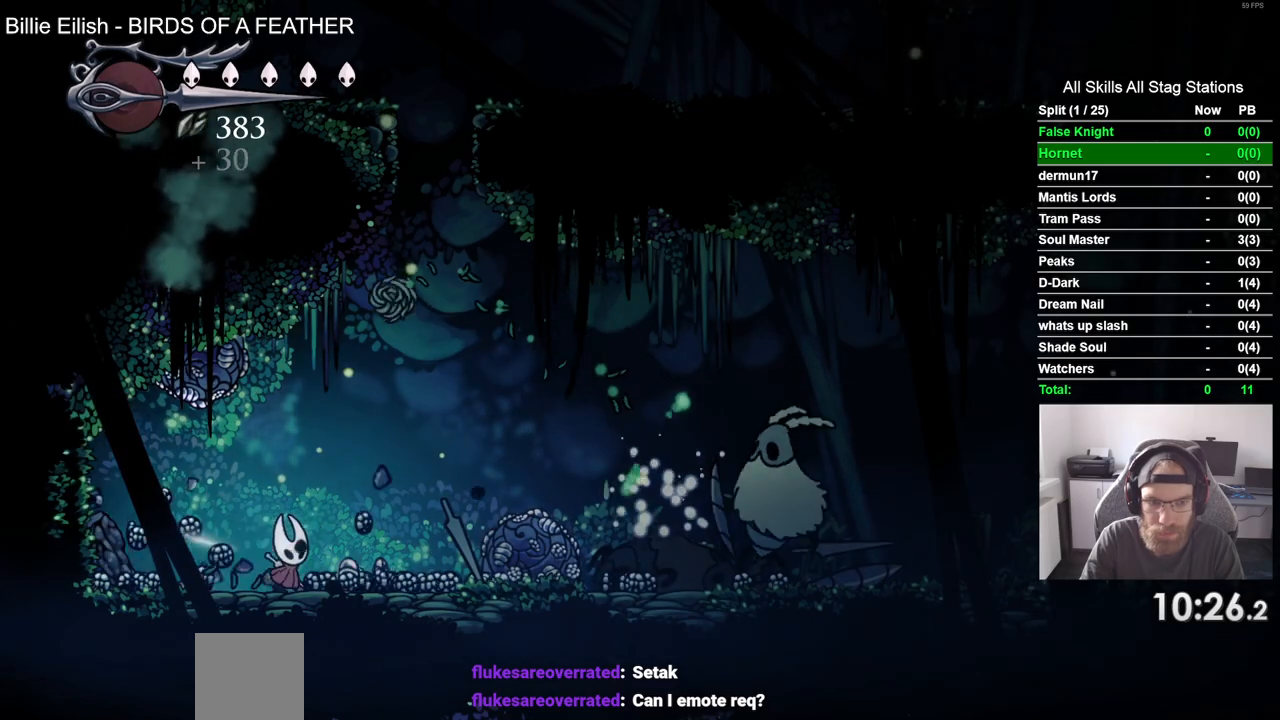
{"dt_ms": 500, "buttons": ["DPAD_RIGHT"], "left_stick": "center", "right_stick": "center", "events": [[200, "SQUARE", "down"], [367, "SQUARE", "up"]]}
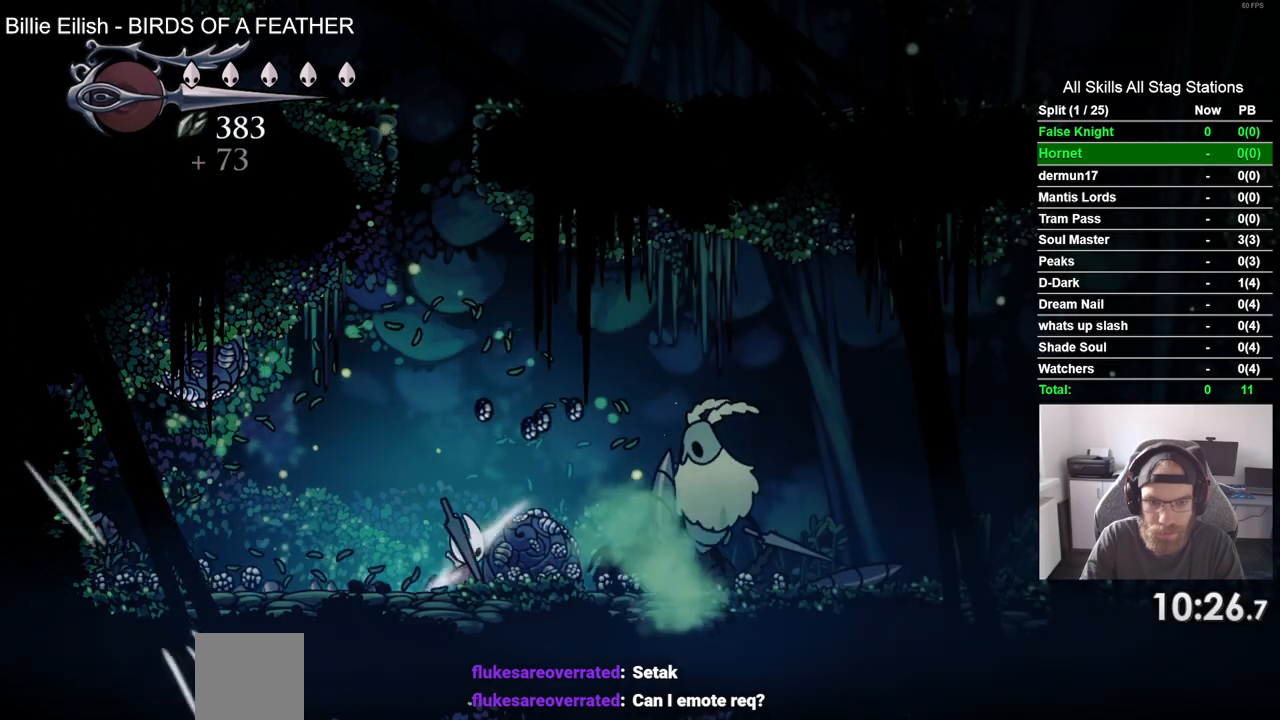
{"dt_ms": 500, "buttons": ["DPAD_LEFT"], "left_stick": "center", "right_stick": "center", "events": [[67, "SQUARE", "down"], [117, "DPAD_RIGHT", "up"], [183, "DPAD_LEFT", "down"], [217, "SQUARE", "up"]]}
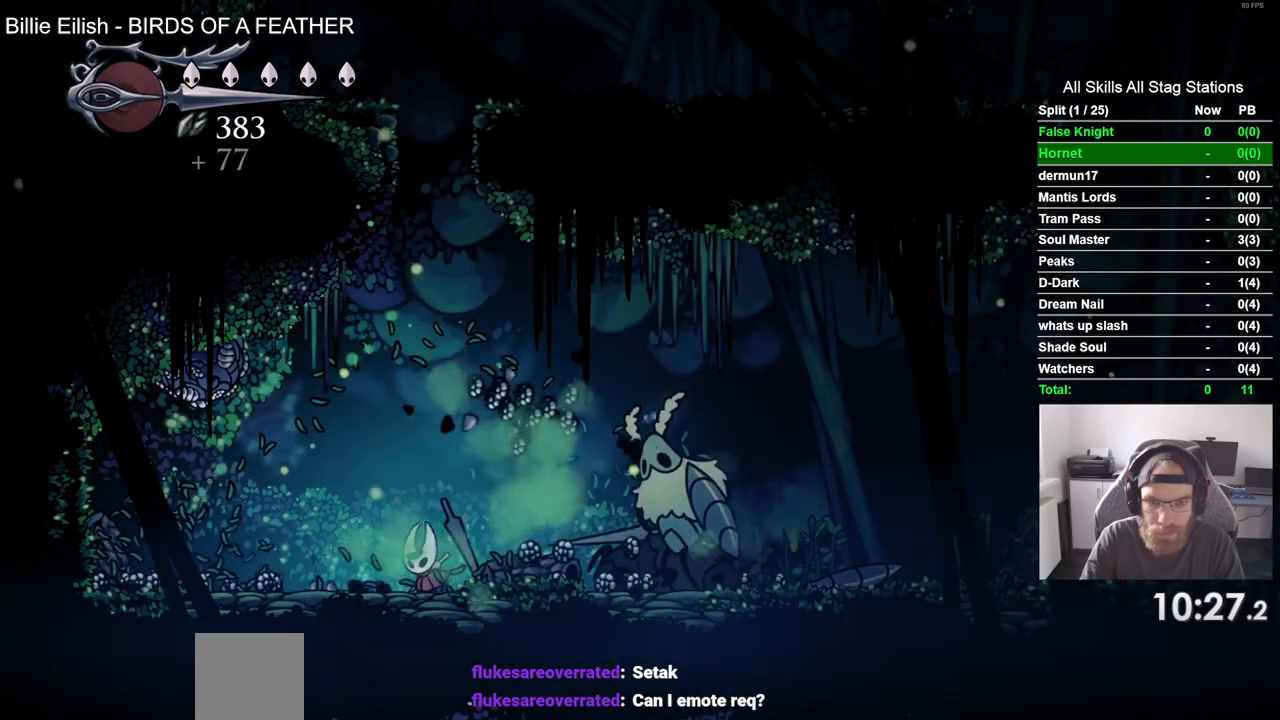
{"dt_ms": 500, "buttons": ["DPAD_RIGHT"], "left_stick": "center", "right_stick": "center", "events": [[33, "DPAD_LEFT", "up"], [400, "DPAD_RIGHT", "down"]]}
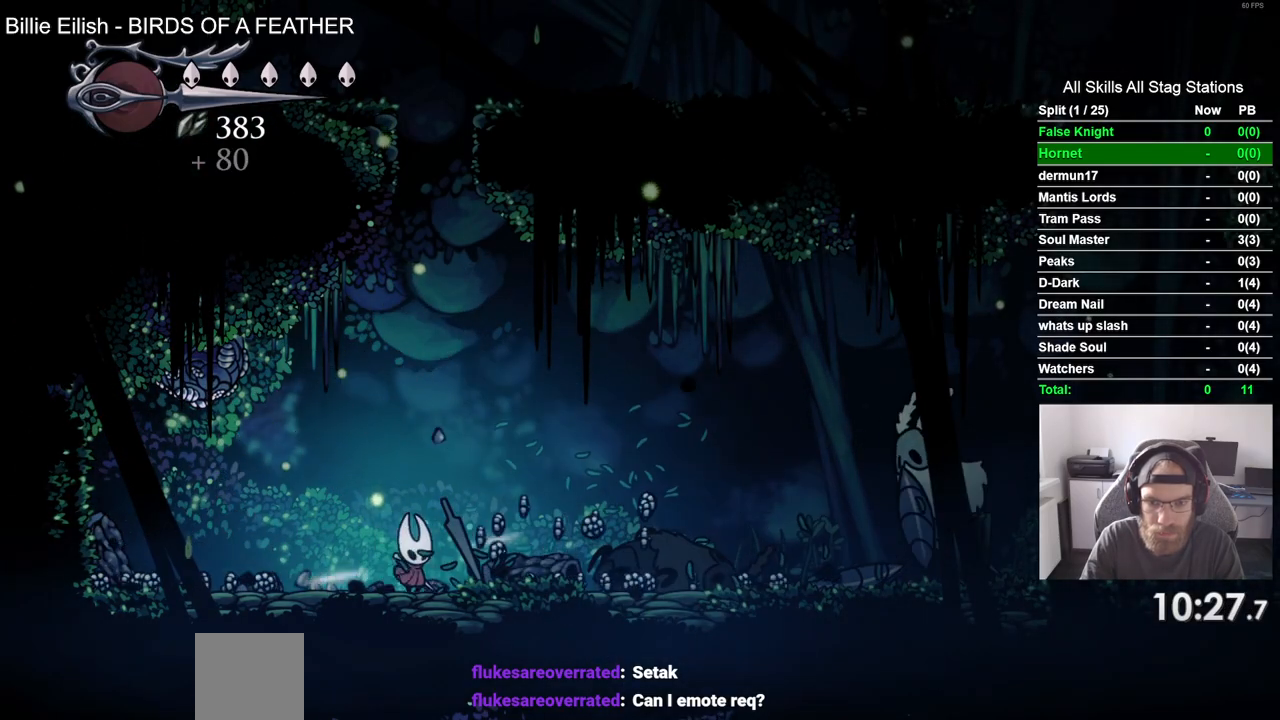
{"dt_ms": 500, "buttons": ["DPAD_RIGHT"], "left_stick": "center", "right_stick": "center", "events": []}
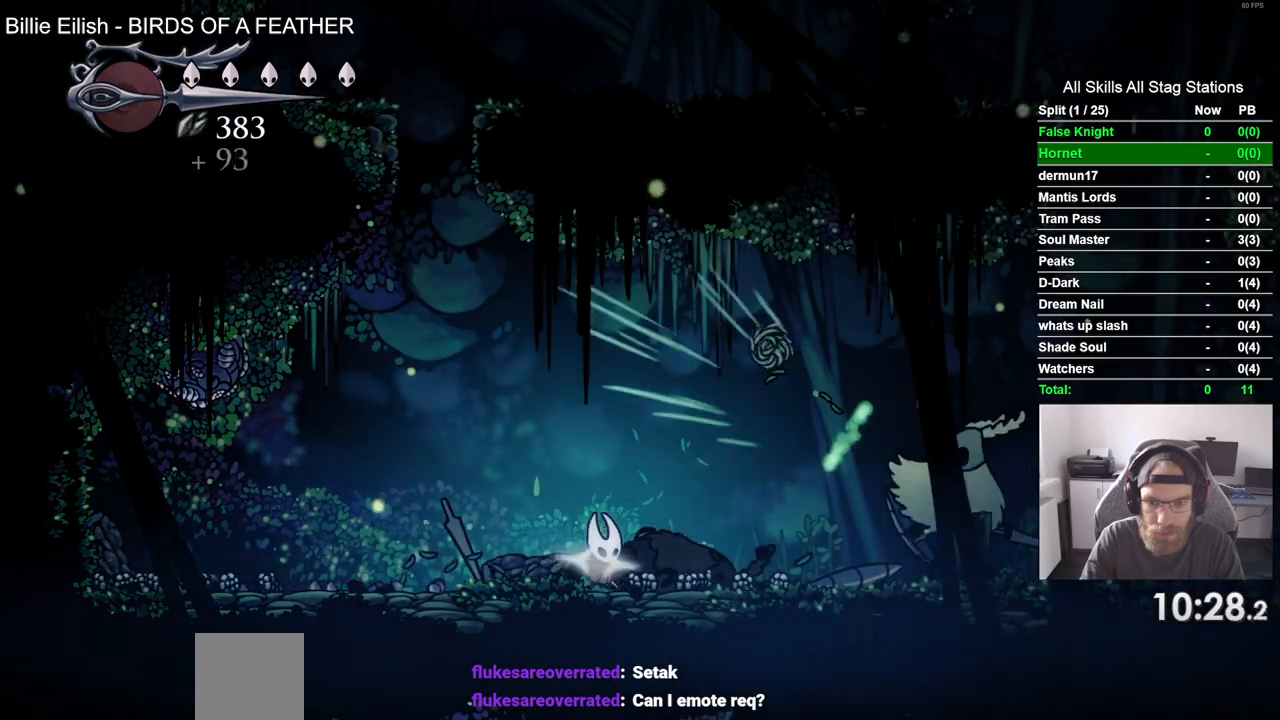
{"dt_ms": 500, "buttons": ["SQUARE"], "left_stick": "center", "right_stick": "center", "events": [[383, "SQUARE", "down"], [483, "DPAD_RIGHT", "up"]]}
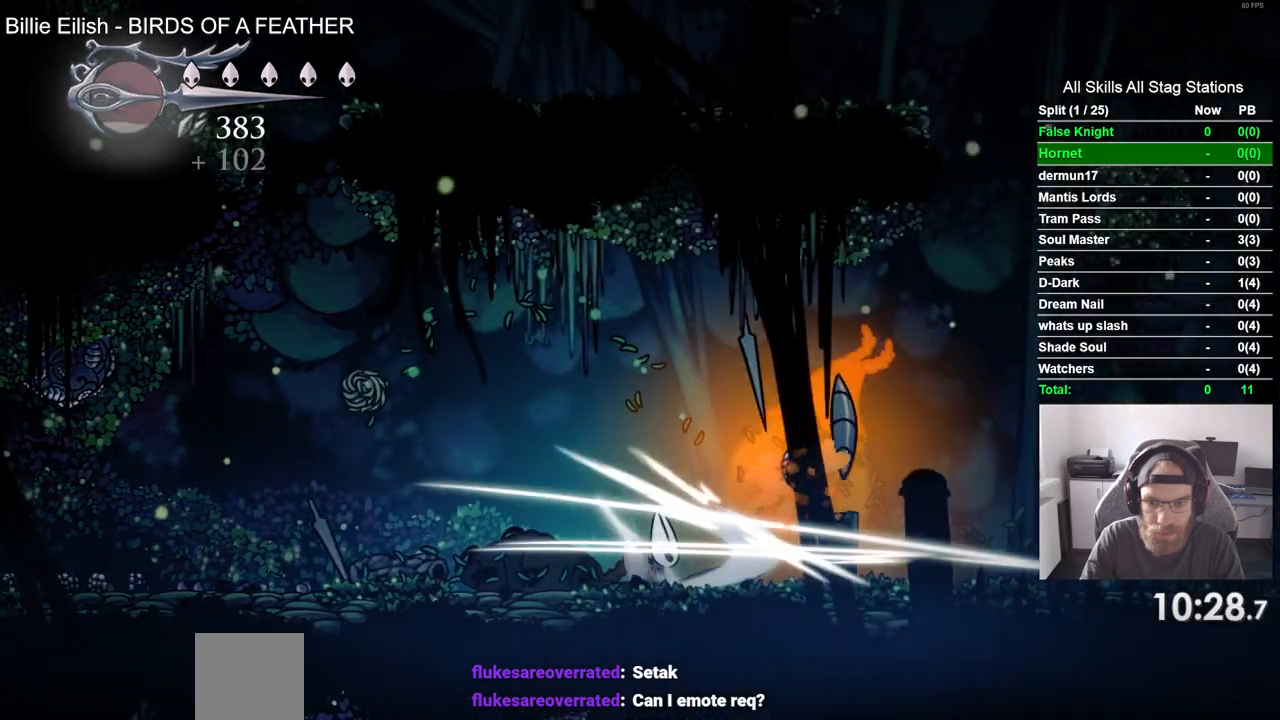
{"dt_ms": 500, "buttons": ["DPAD_LEFT"], "left_stick": "center", "right_stick": "center", "events": [[17, "DPAD_LEFT", "down"], [50, "SQUARE", "up"]]}
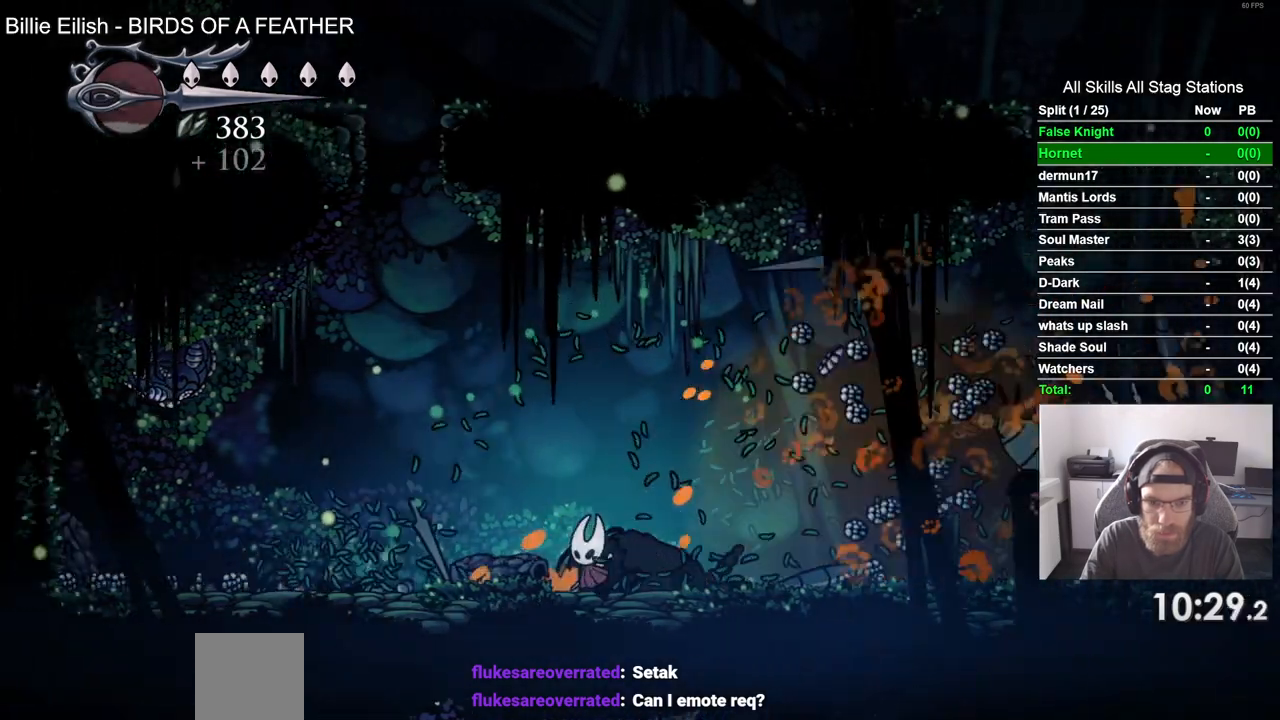
{"dt_ms": 500, "buttons": ["CROSS", "DPAD_LEFT"], "left_stick": "center", "right_stick": "center", "events": [[333, "CROSS", "down"]]}
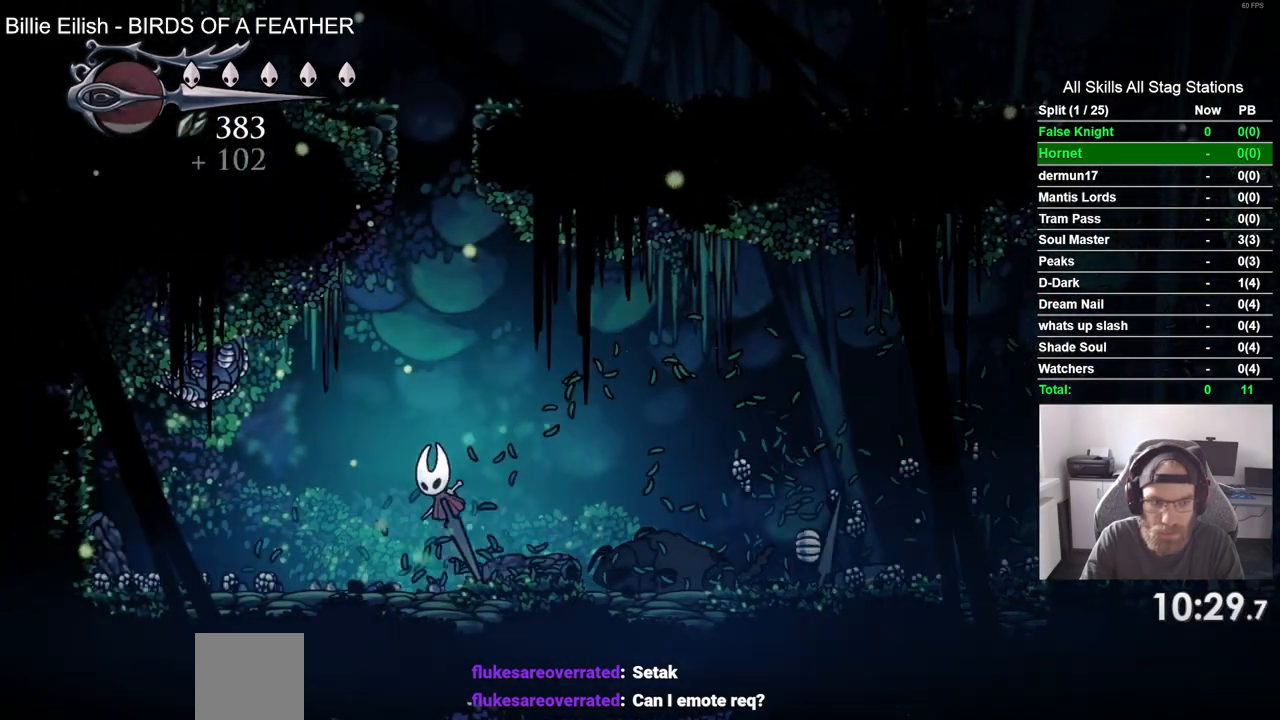
{"dt_ms": 500, "buttons": ["SQUARE", "DPAD_LEFT"], "left_stick": "center", "right_stick": "center", "events": [[50, "SQUARE", "down"], [233, "CROSS", "up"], [233, "SQUARE", "up"], [450, "SQUARE", "down"]]}
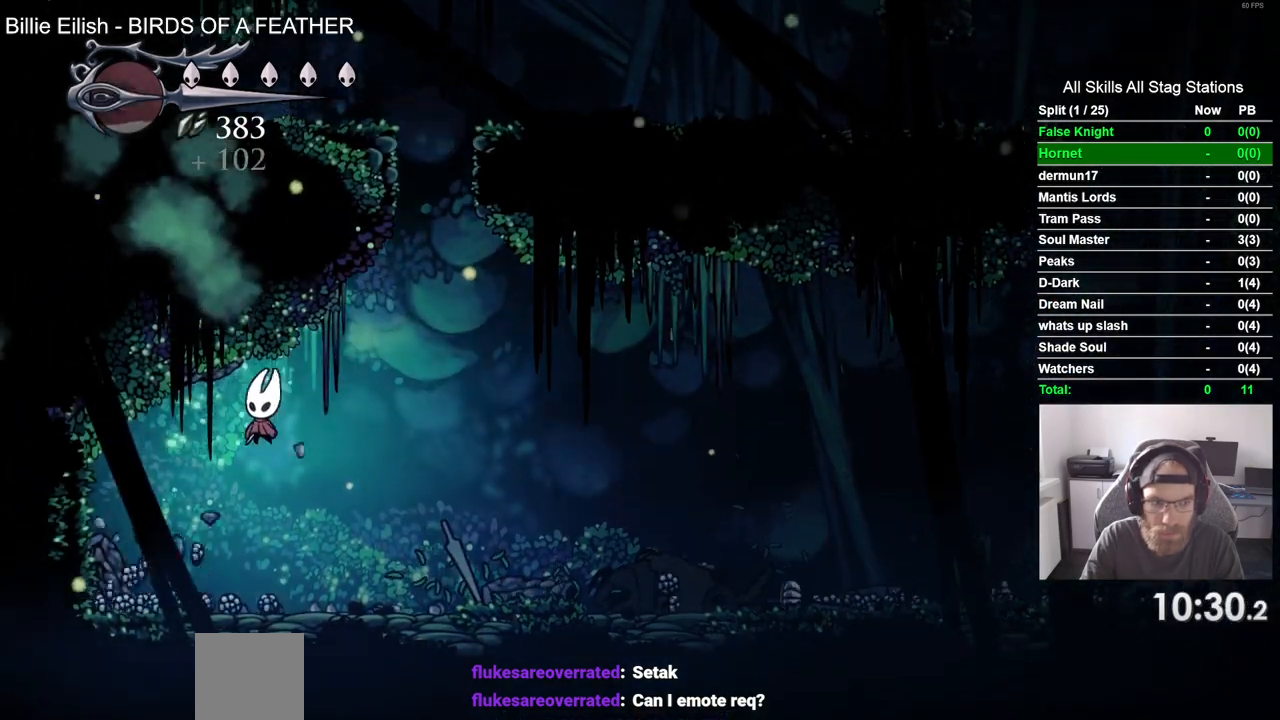
{"dt_ms": 500, "buttons": ["DPAD_LEFT"], "left_stick": "center", "right_stick": "center", "events": [[83, "SQUARE", "up"]]}
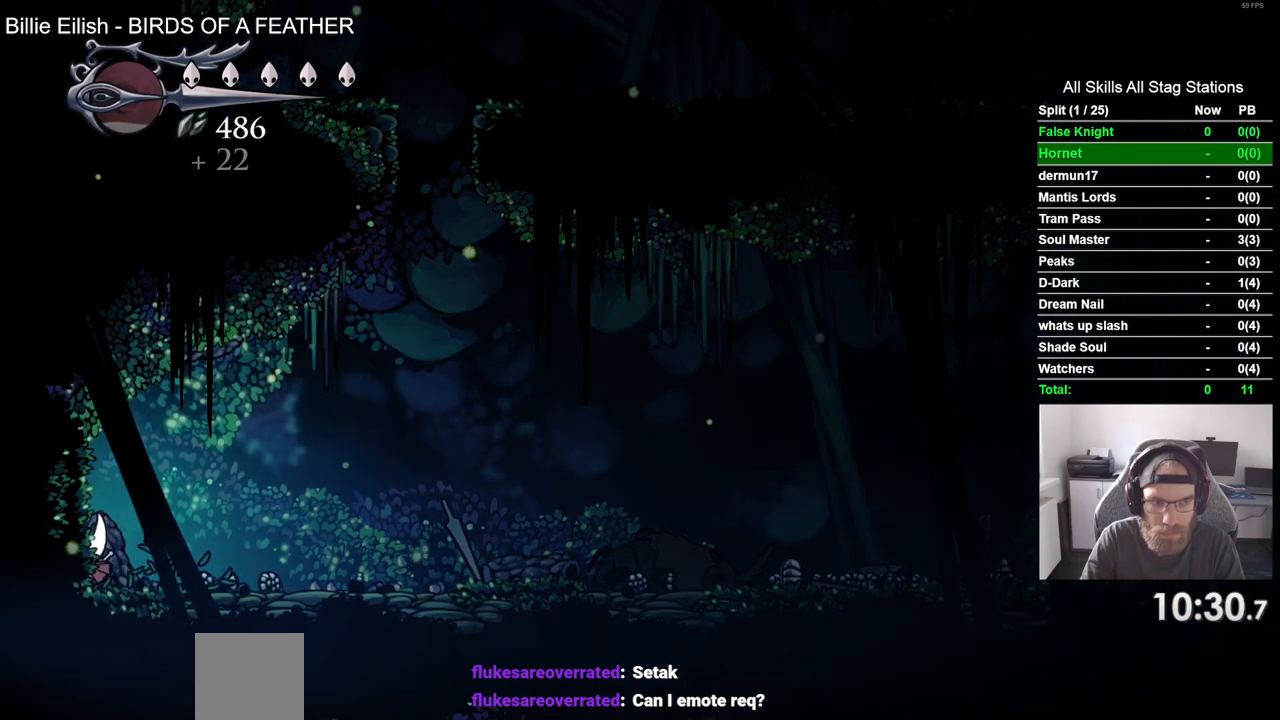
{"dt_ms": 500, "buttons": ["DPAD_RIGHT"], "left_stick": "center", "right_stick": "center", "events": [[17, "DPAD_UP", "down"], [33, "DPAD_LEFT", "up"], [67, "DPAD_UP", "up"], [83, "DPAD_RIGHT", "down"]]}
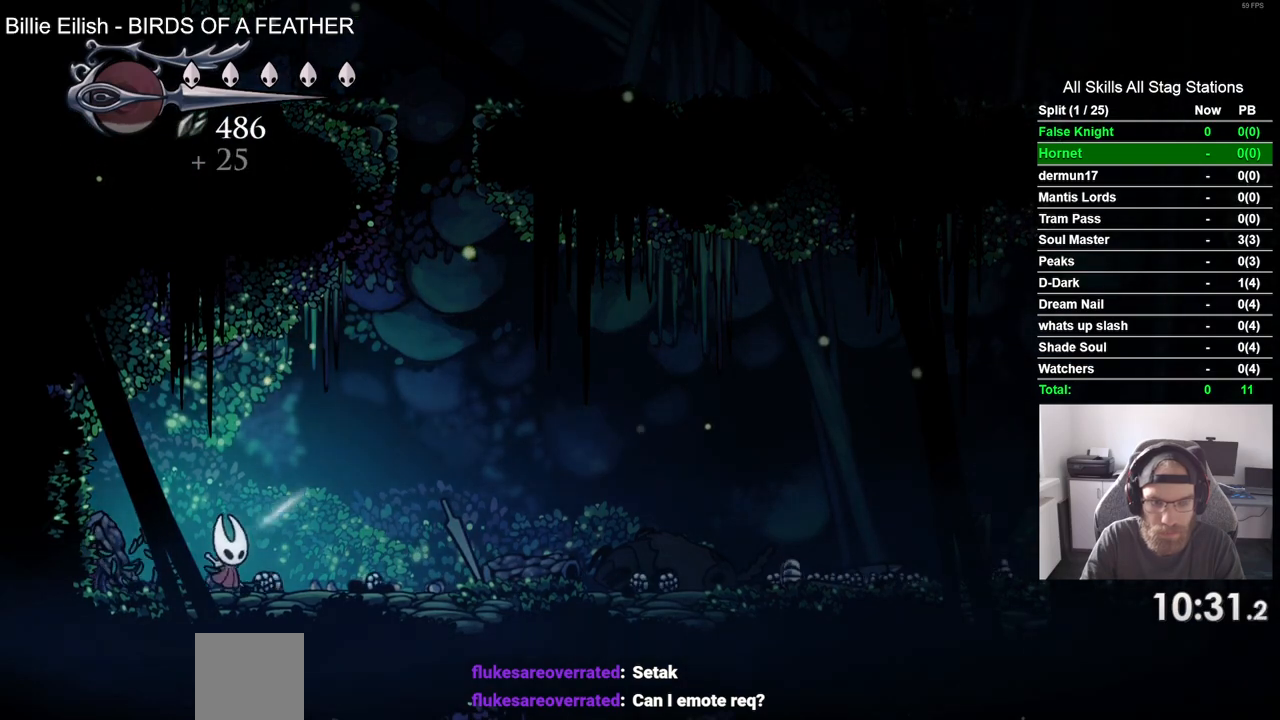
{"dt_ms": 500, "buttons": ["DPAD_RIGHT"], "left_stick": "center", "right_stick": "center", "events": []}
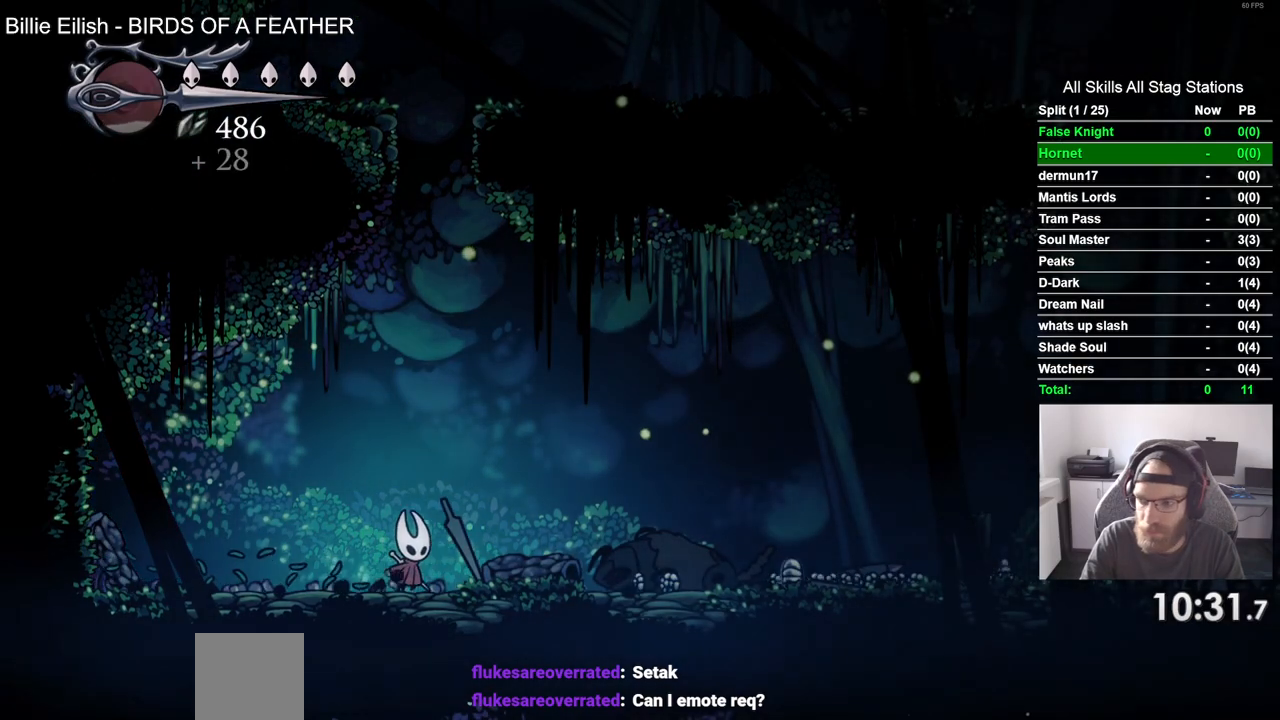
{"dt_ms": 500, "buttons": ["DPAD_RIGHT"], "left_stick": "center", "right_stick": "center", "events": []}
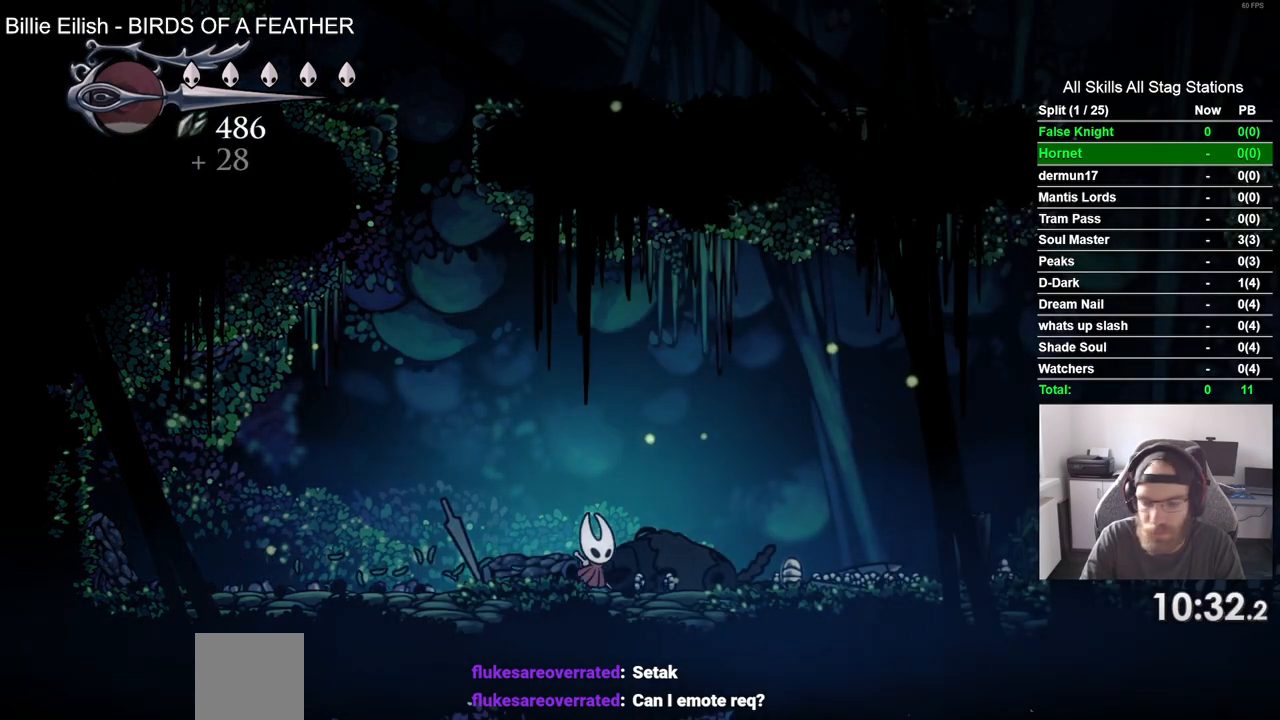
{"dt_ms": 500, "buttons": ["DPAD_RIGHT"], "left_stick": "center", "right_stick": "center", "events": []}
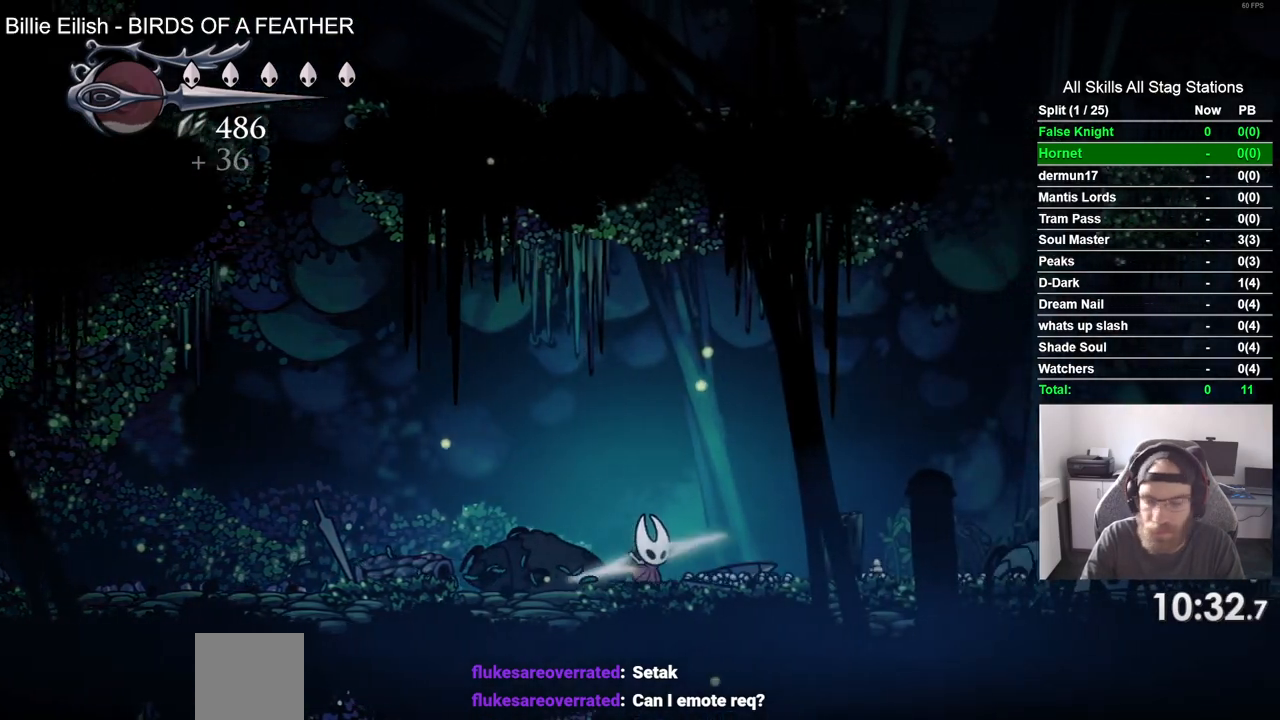
{"dt_ms": 500, "buttons": ["DPAD_RIGHT"], "left_stick": "center", "right_stick": "center", "events": []}
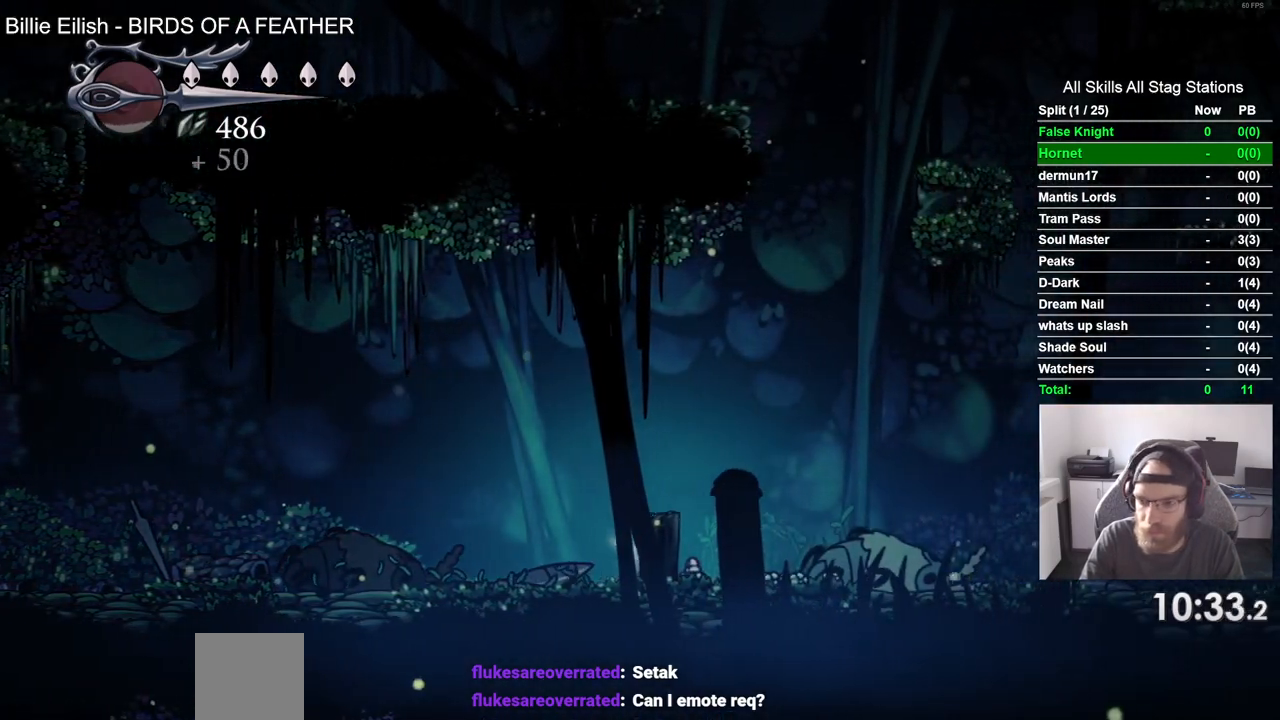
{"dt_ms": 500, "buttons": ["DPAD_RIGHT"], "left_stick": "center", "right_stick": "center", "events": []}
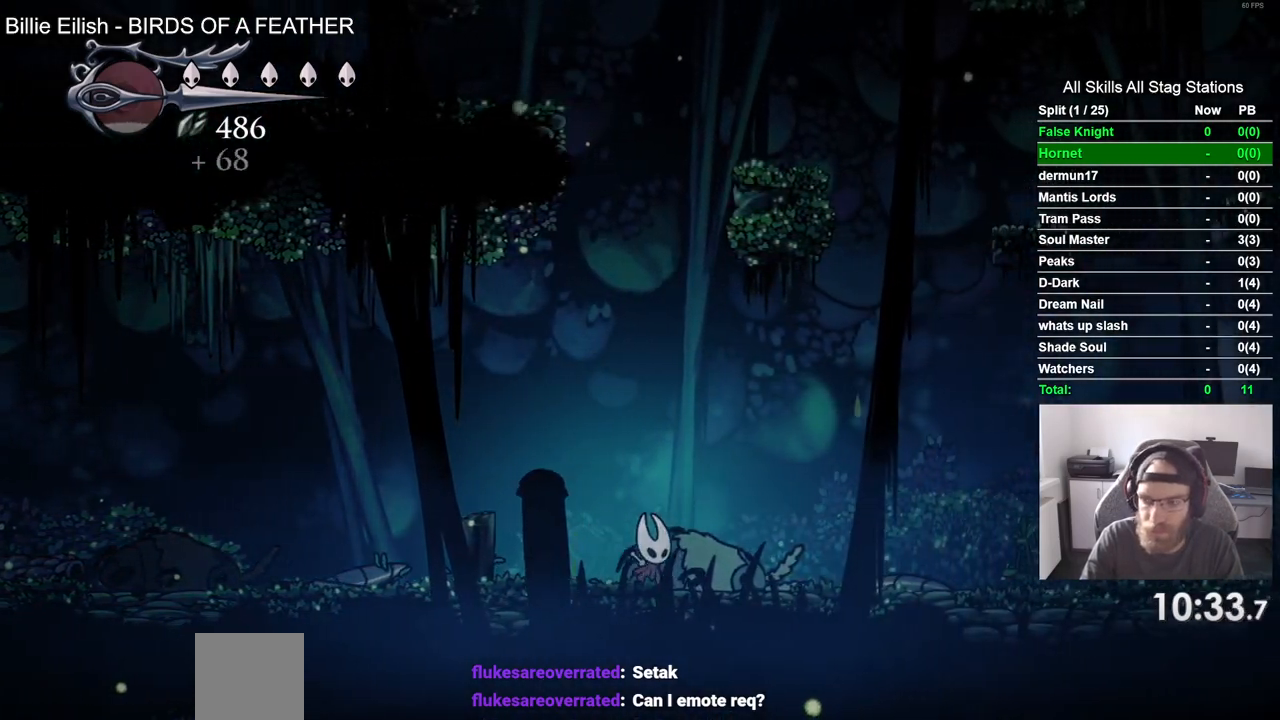
{"dt_ms": 500, "buttons": ["DPAD_RIGHT"], "left_stick": "center", "right_stick": "center", "events": []}
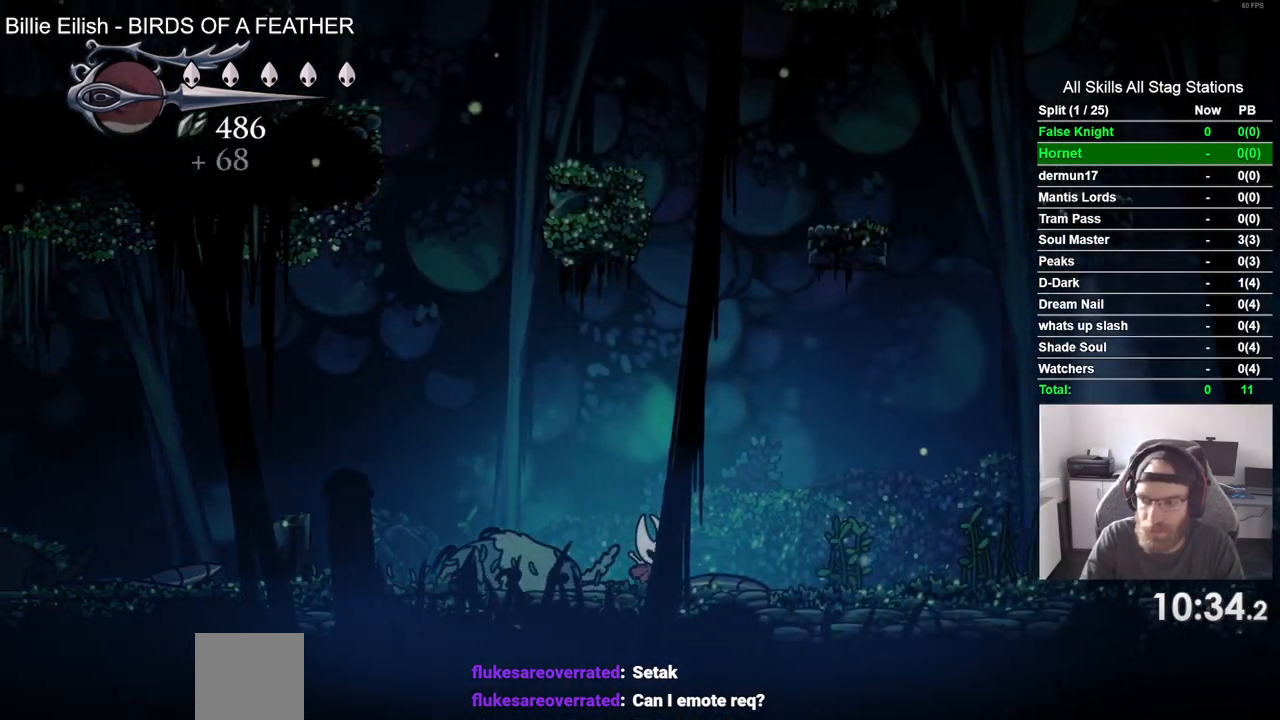
{"dt_ms": 500, "buttons": ["DPAD_RIGHT"], "left_stick": "center", "right_stick": "center", "events": []}
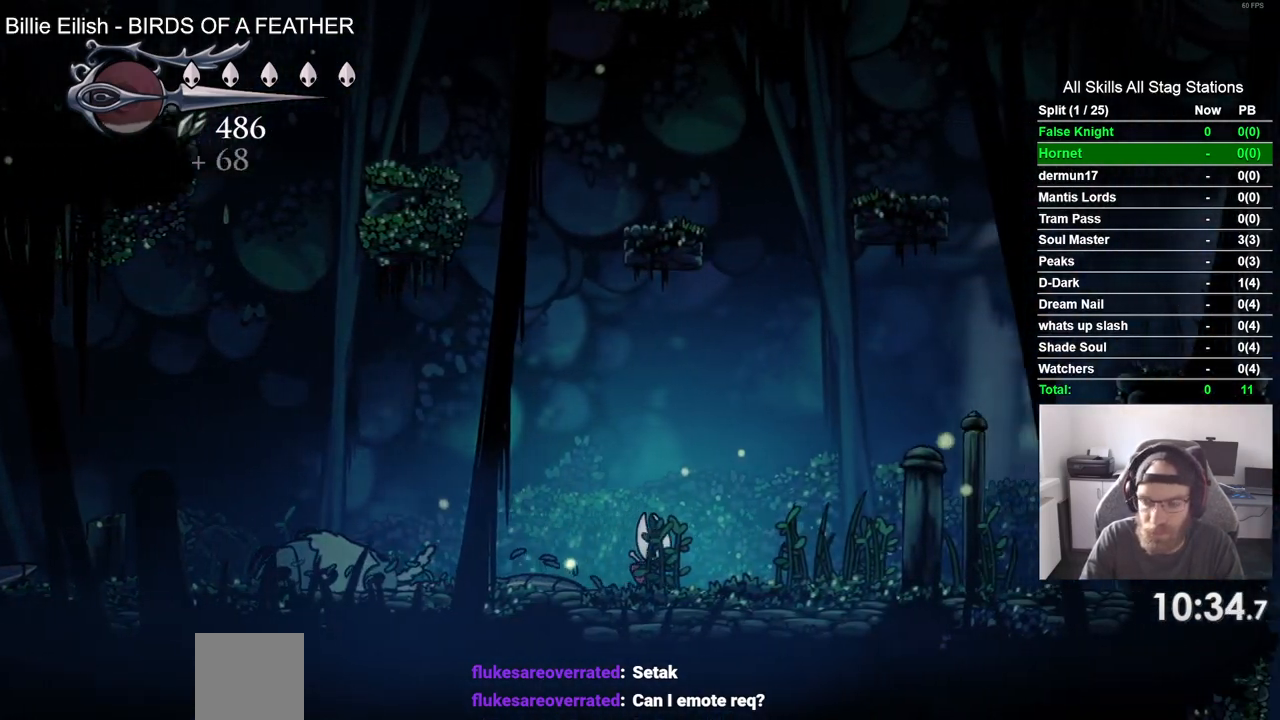
{"dt_ms": 500, "buttons": ["DPAD_RIGHT"], "left_stick": "center", "right_stick": "center", "events": []}
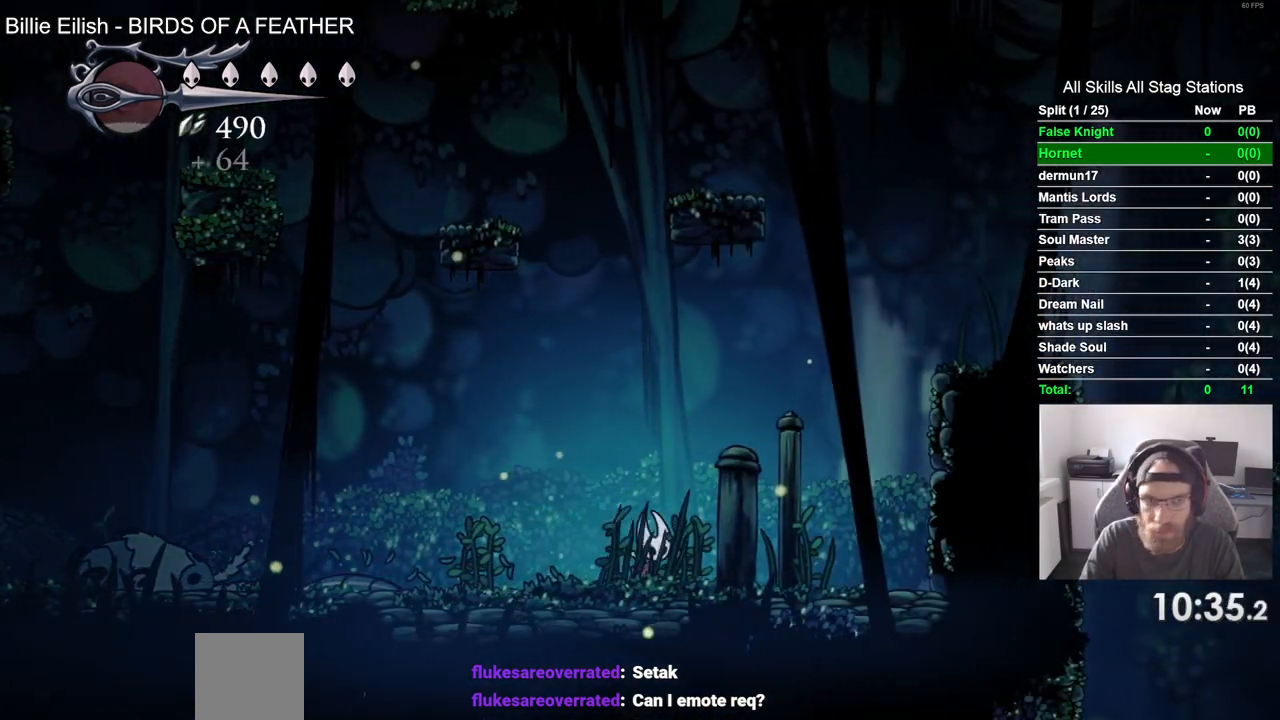
{"dt_ms": 500, "buttons": ["CROSS", "DPAD_RIGHT"], "left_stick": "center", "right_stick": "center", "events": [[217, "CROSS", "down"]]}
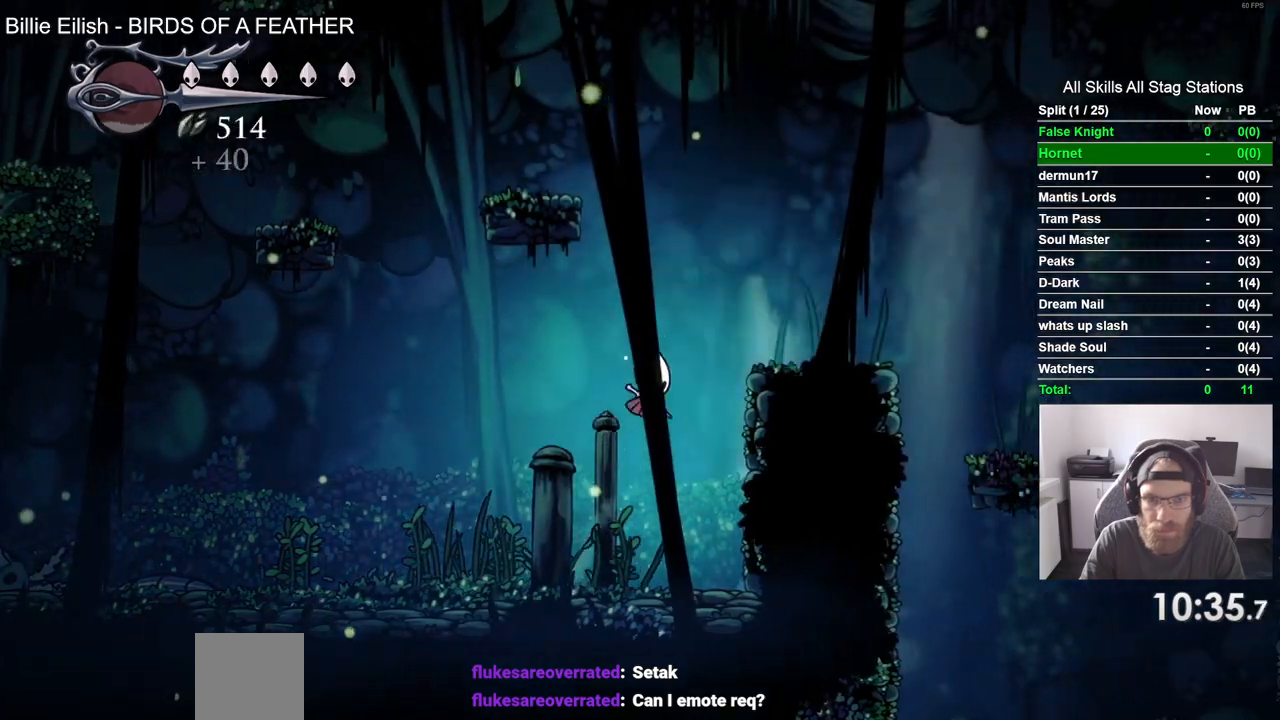
{"dt_ms": 500, "buttons": ["DPAD_RIGHT"], "left_stick": "center", "right_stick": "center"}
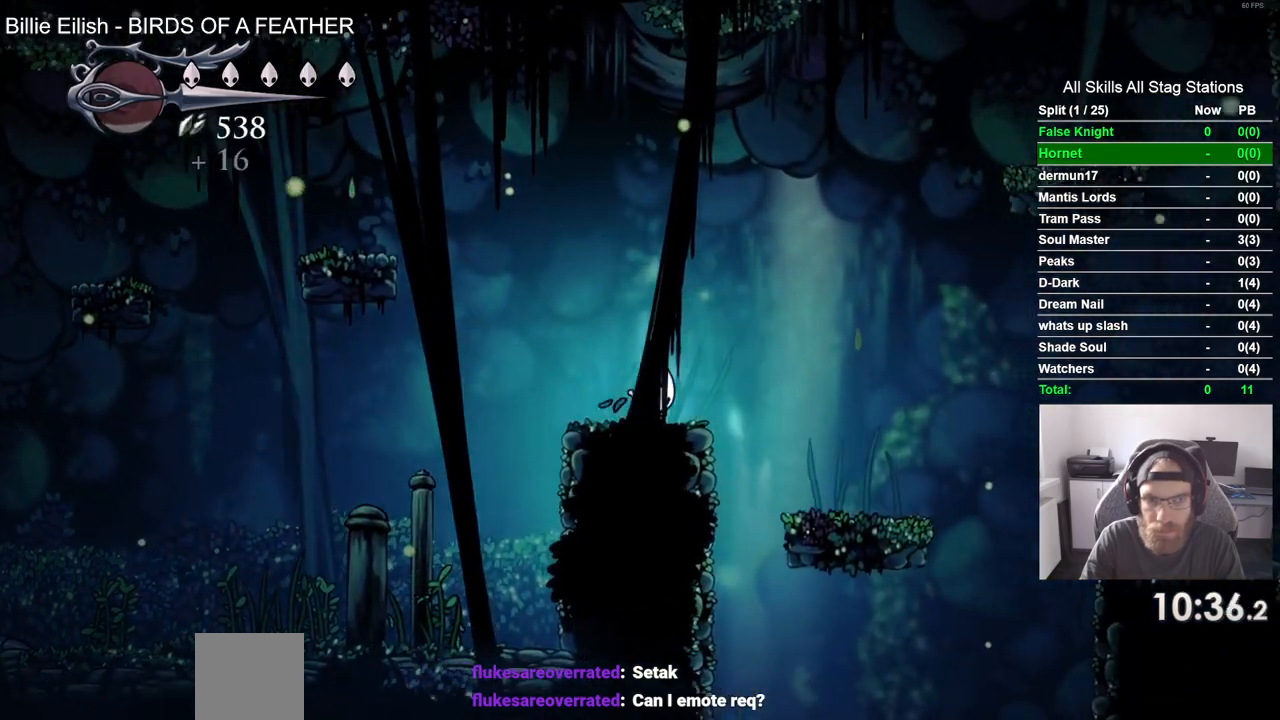
{"dt_ms": 500, "buttons": ["DPAD_LEFT"], "left_stick": "center", "right_stick": "center", "events": [[467, "DPAD_LEFT", "down"], [467, "DPAD_RIGHT", "up"]]}
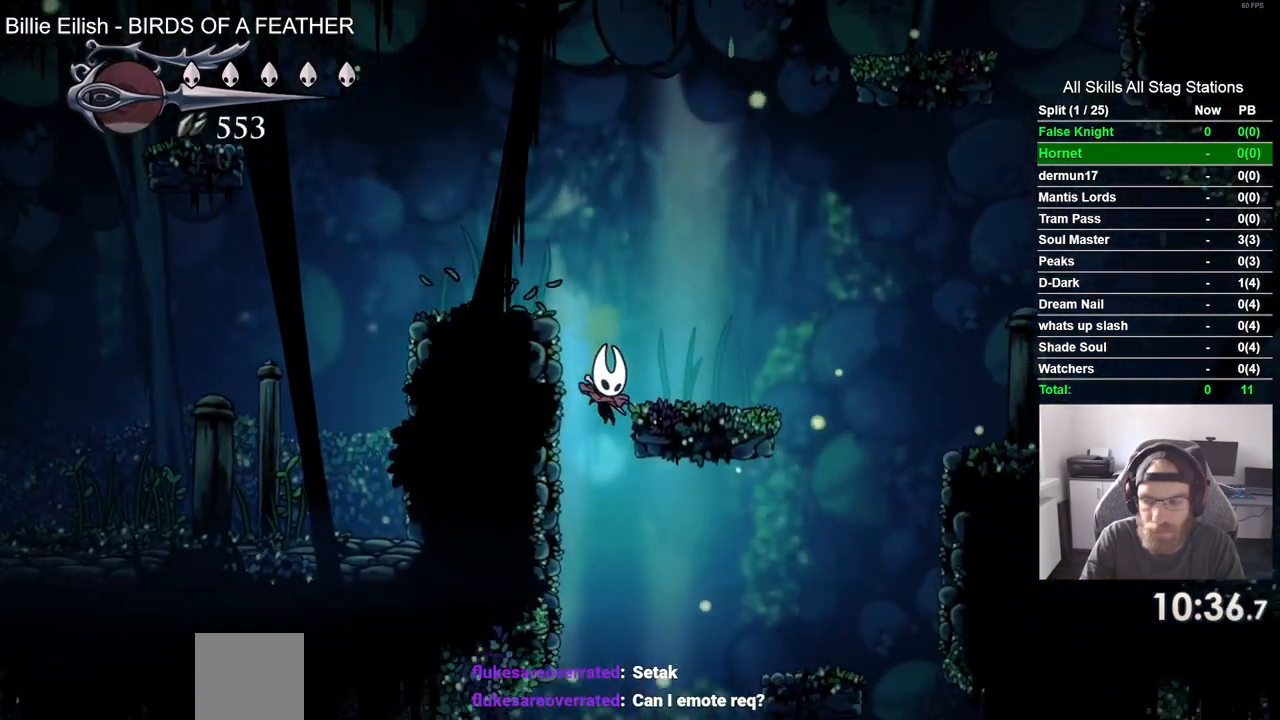
{"dt_ms": 500, "buttons": ["DPAD_LEFT"], "left_stick": "center", "right_stick": "center", "events": []}
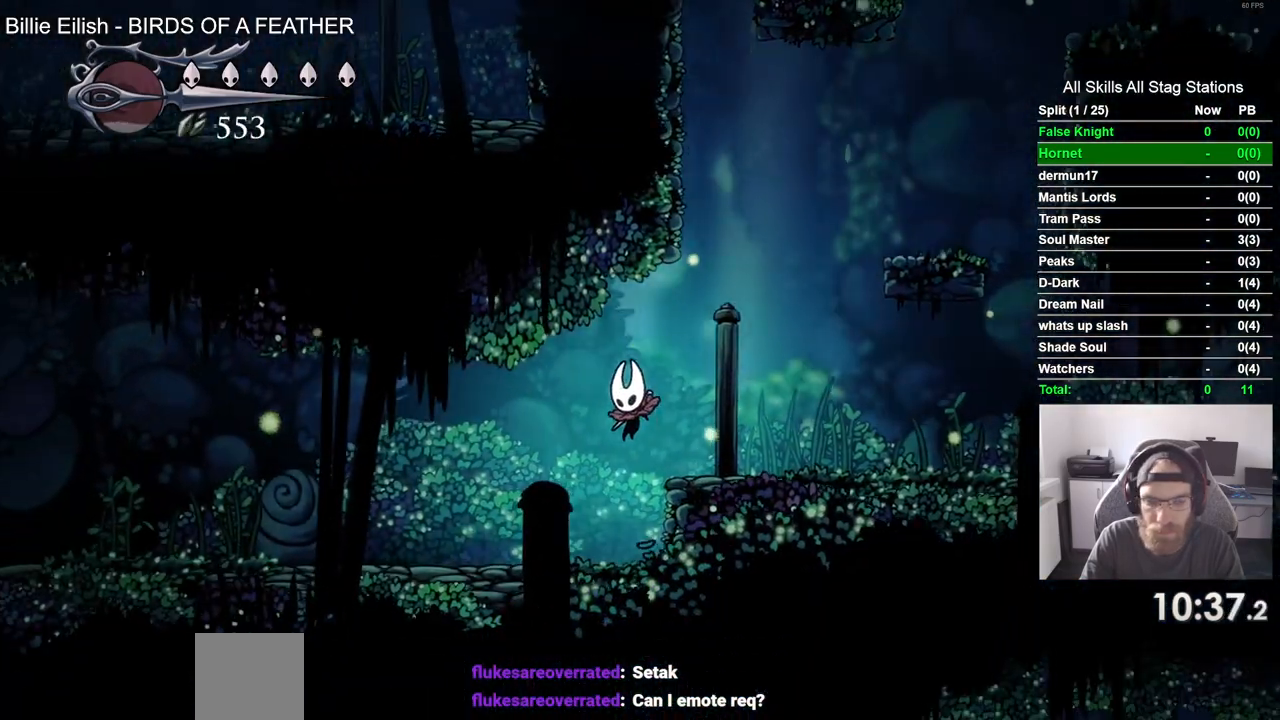
{"dt_ms": 500, "buttons": ["DPAD_LEFT"], "left_stick": "center", "right_stick": "center", "events": []}
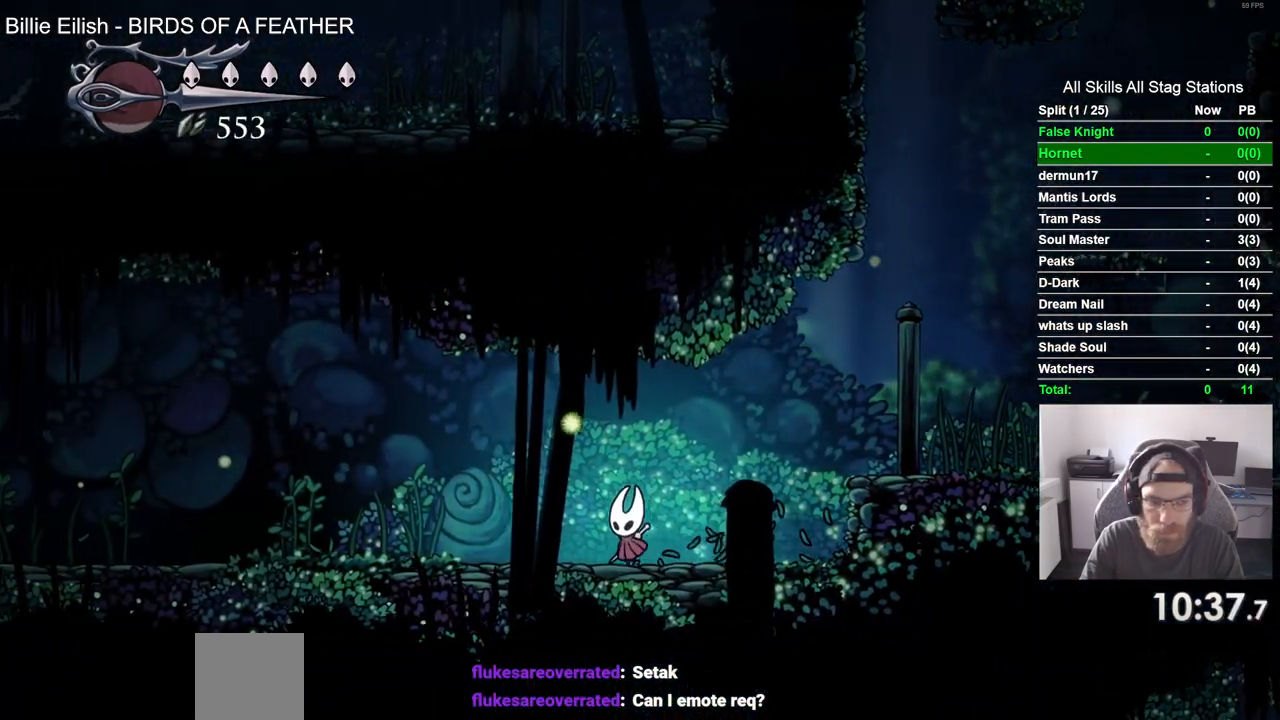
{"dt_ms": 500, "buttons": ["CROSS", "DPAD_LEFT"], "left_stick": "center", "right_stick": "center", "events": [[467, "CROSS", "down"]]}
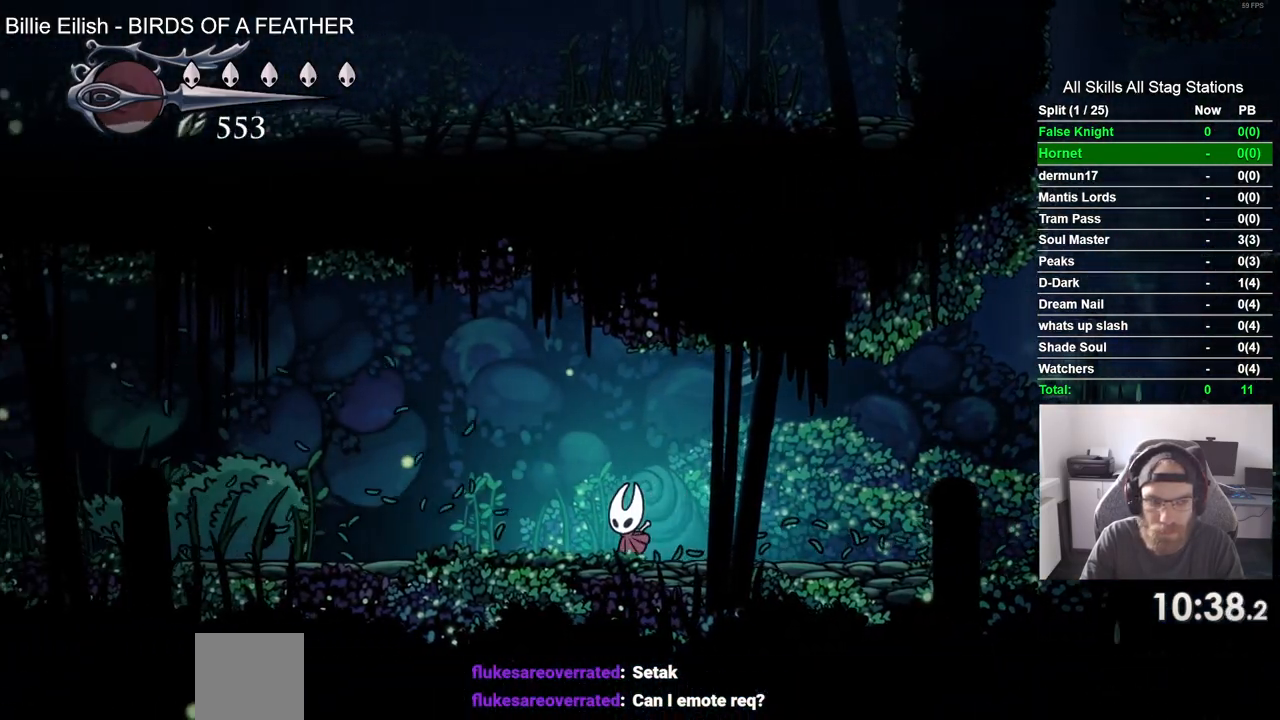
{"dt_ms": 1000, "buttons": ["SQUARE", "DPAD_LEFT"], "left_stick": "center", "right_stick": "center"}
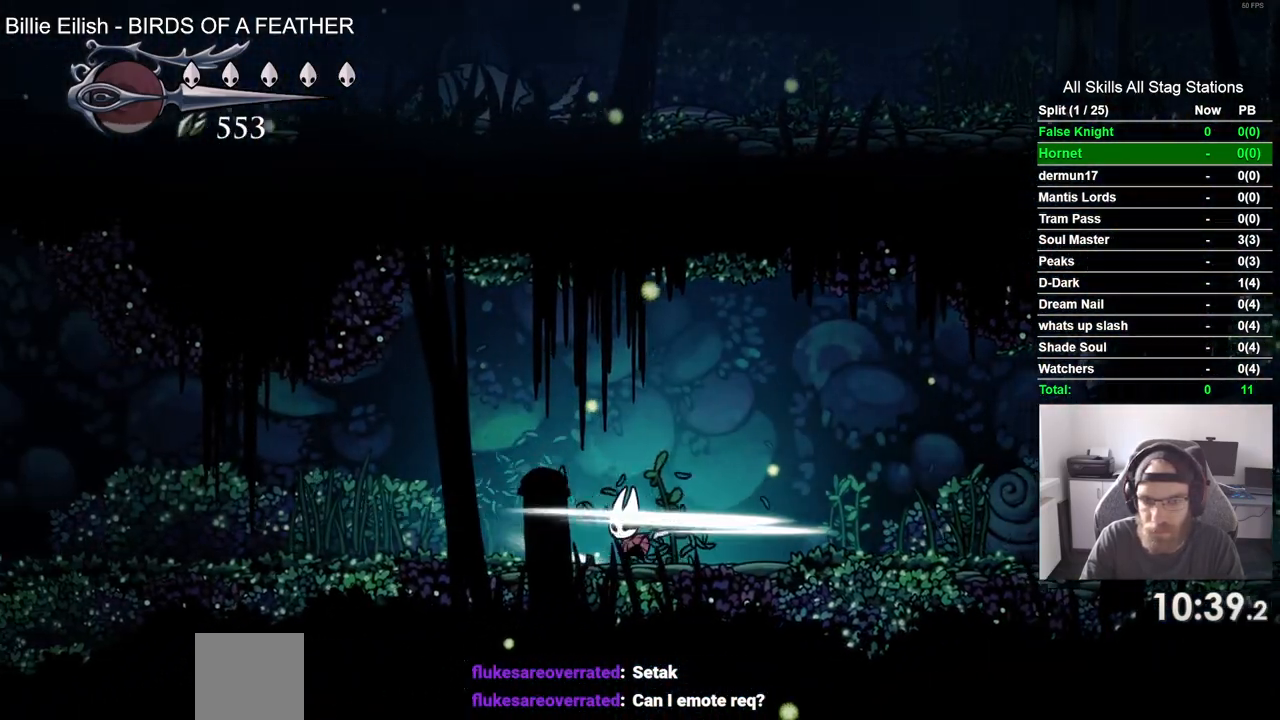
{"dt_ms": 500, "buttons": ["DPAD_LEFT"], "left_stick": "center", "right_stick": "center", "events": [[67, "SQUARE", "up"], [300, "SQUARE", "down"], [467, "SQUARE", "up"]]}
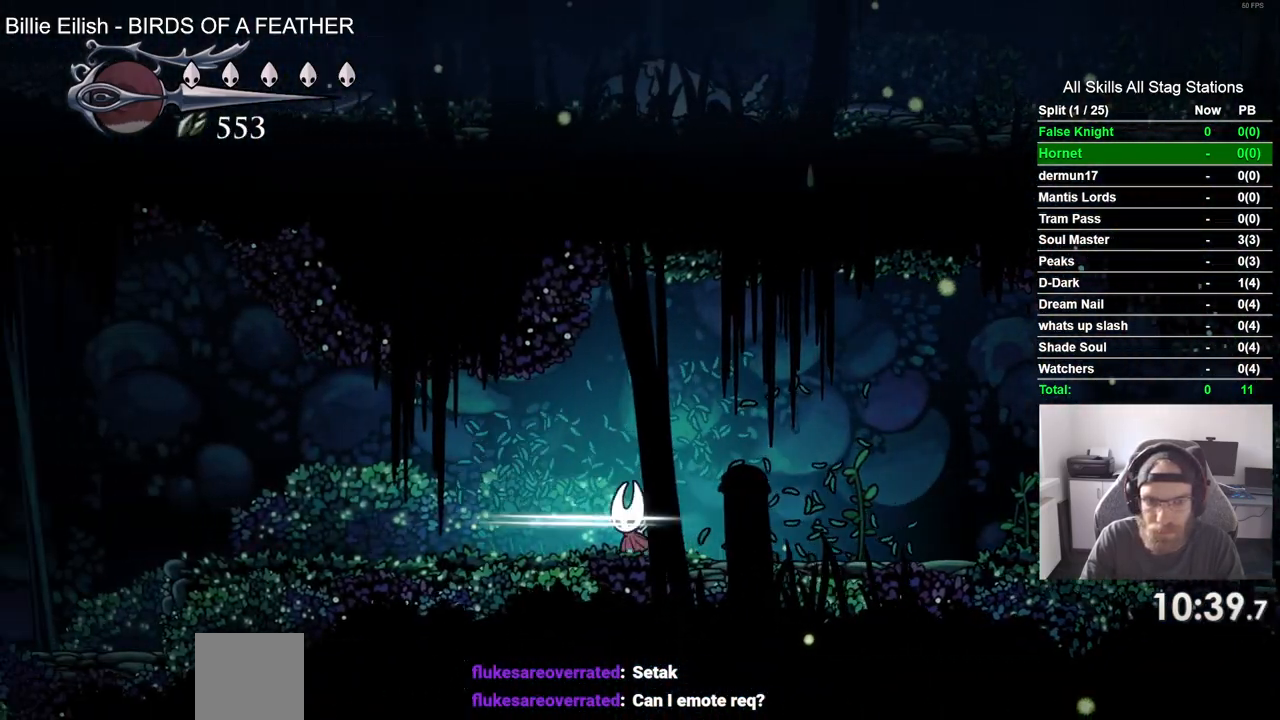
{"dt_ms": 500, "buttons": ["DPAD_LEFT"], "left_stick": "center", "right_stick": "center", "events": [[217, "SQUARE", "down"], [400, "SQUARE", "up"]]}